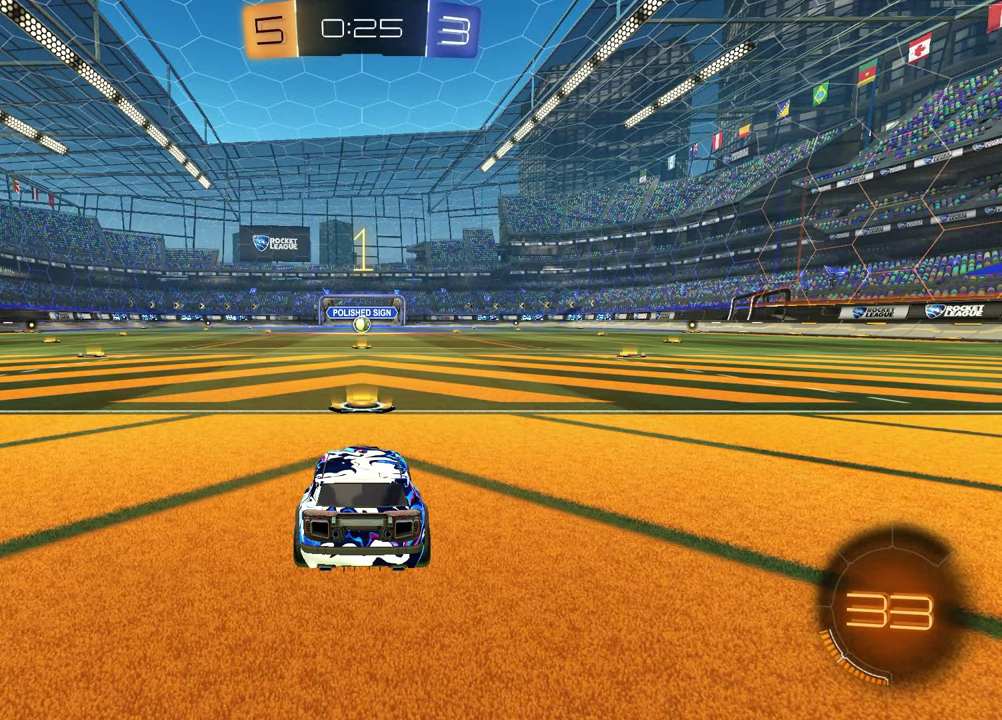
Gameplay with a controller (PlayStation layout); each line is a JSON object with the inputs held at the frame after it (dt_ms = milliseconds from this image to that frame). "events" lists button and stick changes between this image and that frame as [ms after this image, input, new state], when the widget could be followed in between.
{"dt_ms": 500, "buttons": ["TRIANGLE", "R1", "R2"], "left_stick": "center", "right_stick": "center", "events": [[400, "R2", "down"], [450, "TRIANGLE", "down"], [483, "R1", "down"]]}
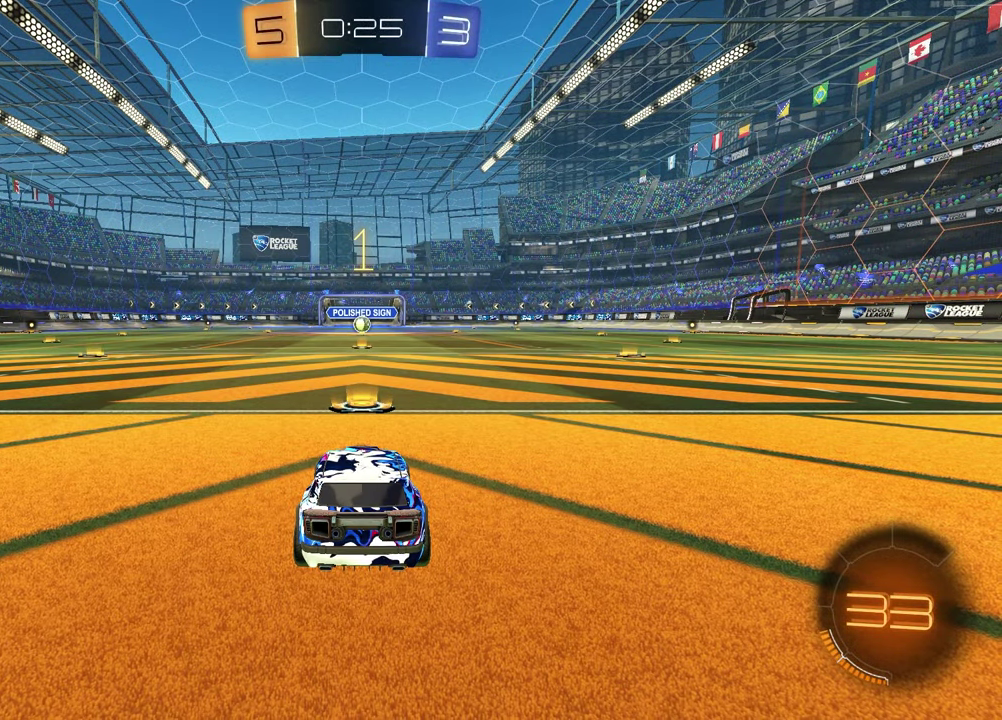
{"dt_ms": 500, "buttons": ["R1", "R2"], "left_stick": "center", "right_stick": "center", "events": [[83, "TRIANGLE", "up"]]}
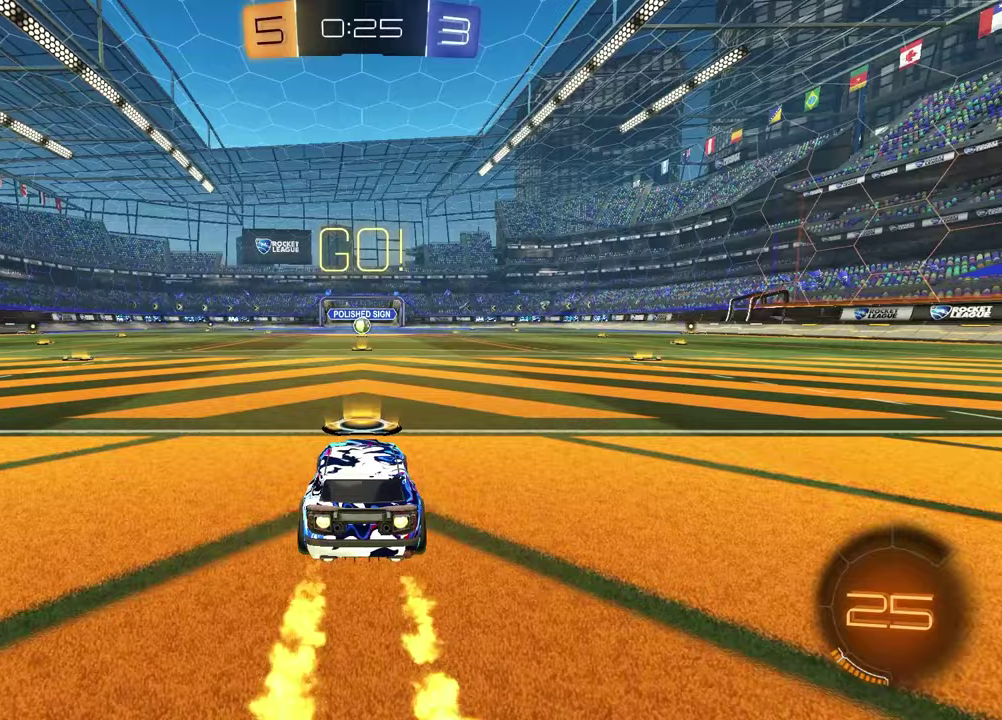
{"dt_ms": 500, "buttons": ["SQUARE", "R1", "R2"], "left_stick": "down", "right_stick": "center", "events": [[50, "left_stick", "left"], [117, "CROSS", "down"], [167, "CROSS", "up"], [200, "left_stick", "down-left"], [233, "CROSS", "down"], [283, "CROSS", "up"], [300, "SQUARE", "down"], [300, "left_stick", "down"]]}
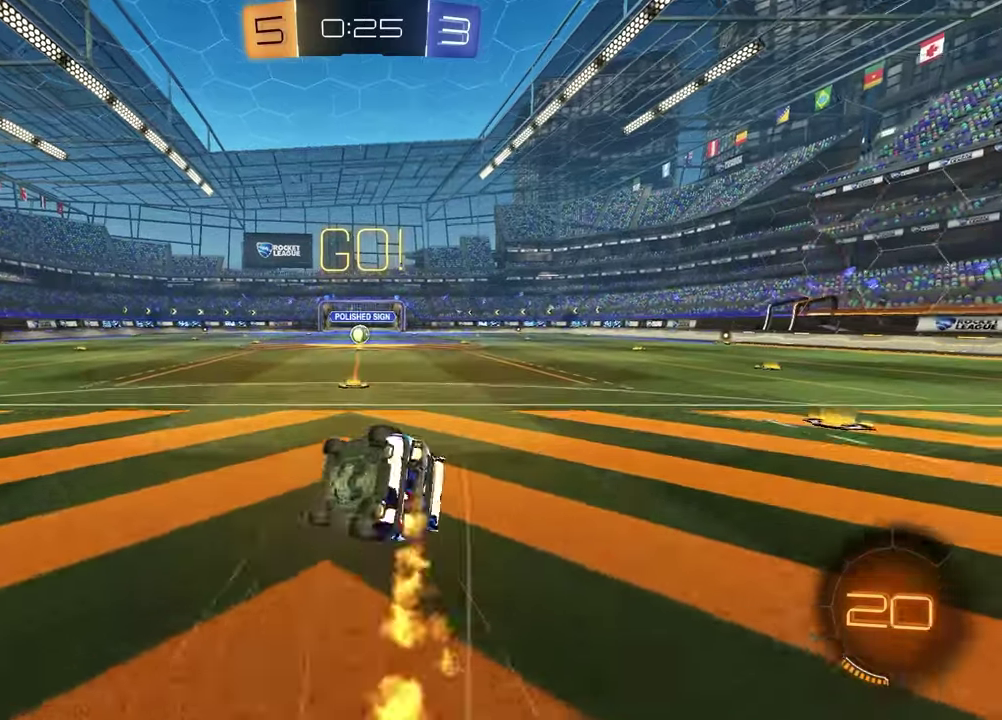
{"dt_ms": 500, "buttons": ["SQUARE", "R1", "R2"], "left_stick": "down-right", "right_stick": "center", "events": [[67, "left_stick", "down-right"]]}
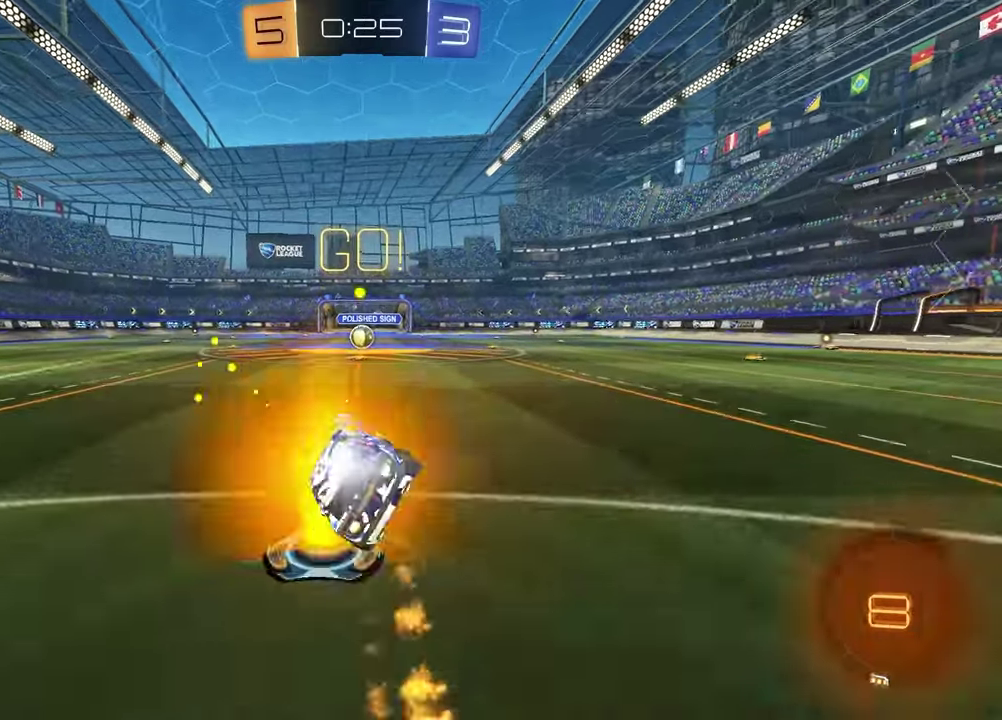
{"dt_ms": 500, "buttons": ["R2"], "left_stick": "center", "right_stick": "center", "events": [[33, "SQUARE", "up"], [67, "left_stick", "center"], [83, "R1", "up"]]}
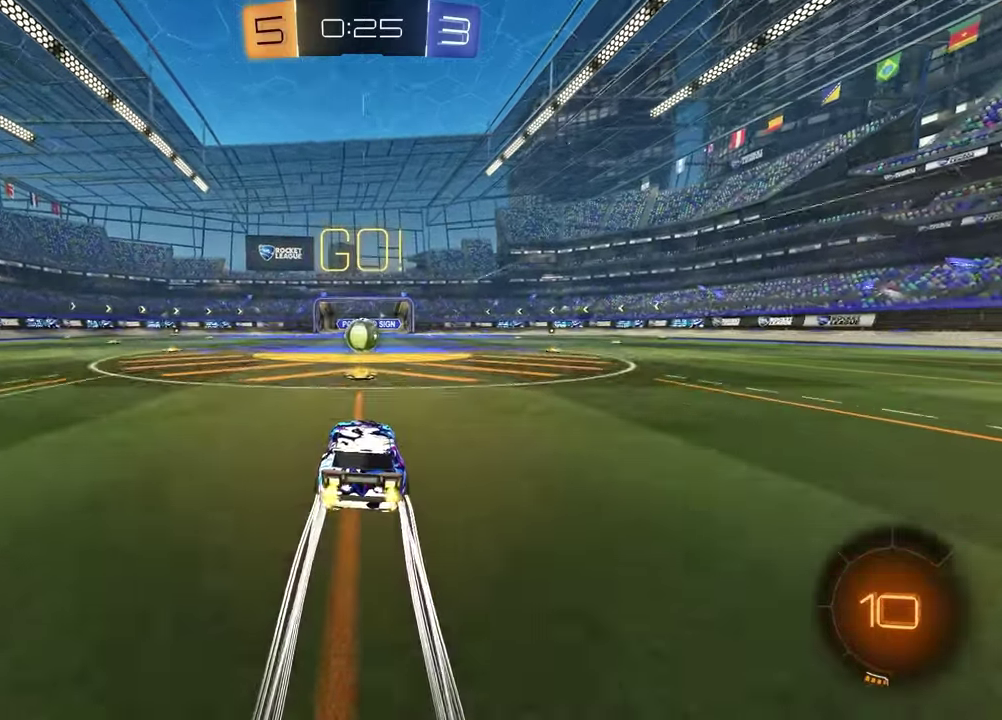
{"dt_ms": 300, "buttons": ["R2"], "left_stick": "center", "right_stick": "center", "events": []}
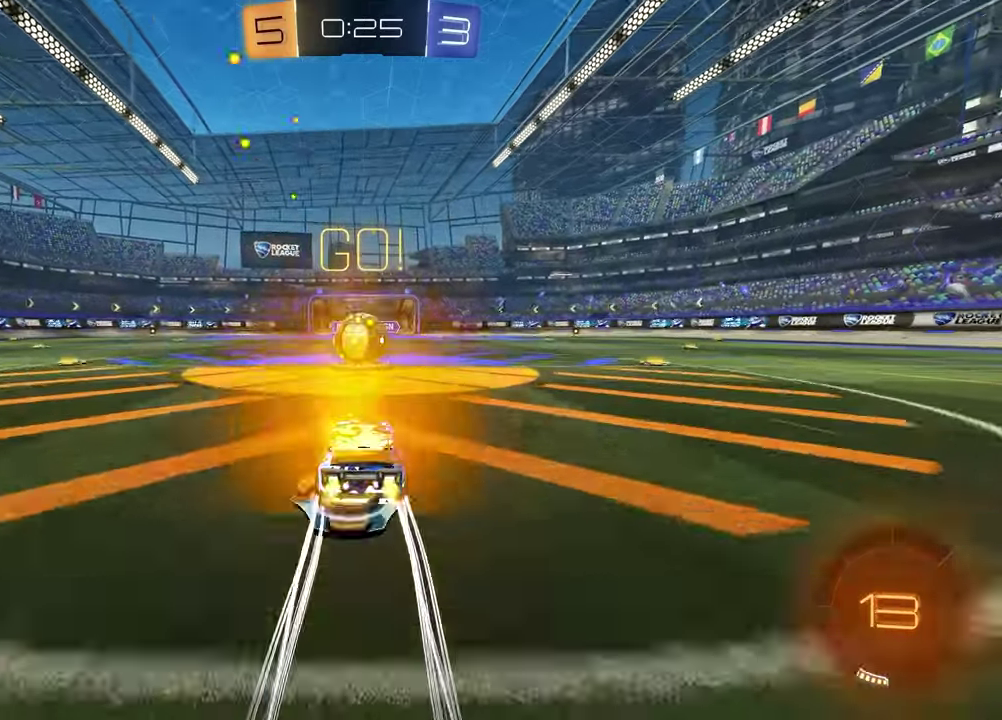
{"dt_ms": 900, "buttons": [], "left_stick": "center", "right_stick": "center", "events": [[17, "R2", "up"], [83, "L2", "down"], [183, "CROSS", "down"], [283, "left_stick", "up"], [317, "CROSS", "up"], [367, "R2", "down"], [400, "CROSS", "down"], [500, "left_stick", "up-left"], [567, "CROSS", "up"], [600, "L2", "up"], [600, "left_stick", "center"], [667, "R2", "up"]]}
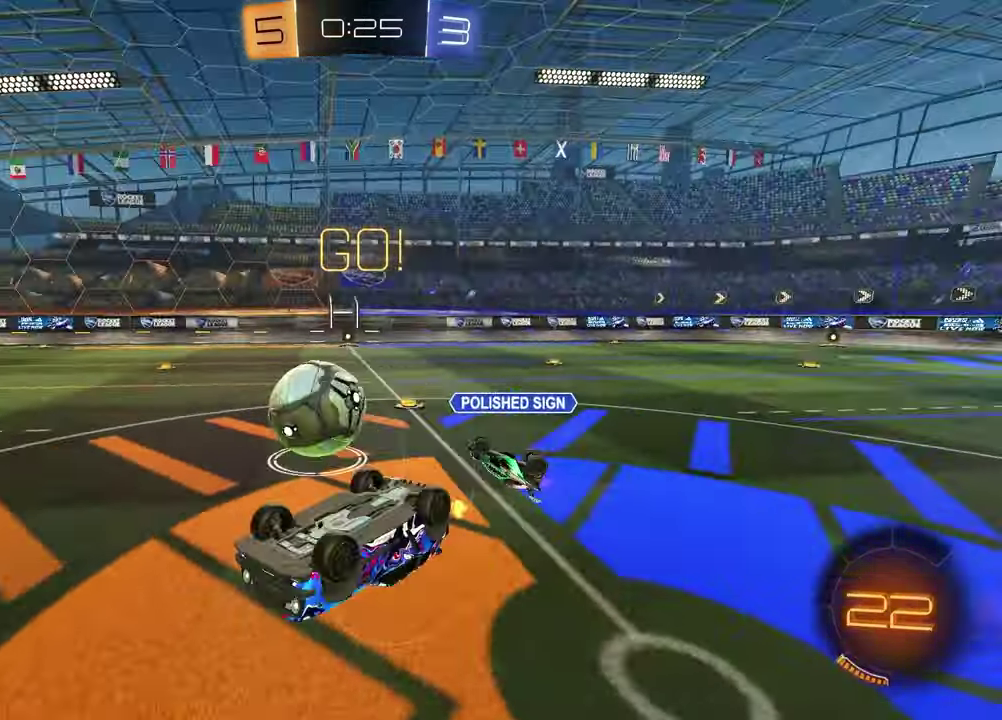
{"dt_ms": 300, "buttons": ["SQUARE", "R2"], "left_stick": "left", "right_stick": "center", "events": [[17, "left_stick", "left"], [50, "R2", "down"], [133, "SQUARE", "down"]]}
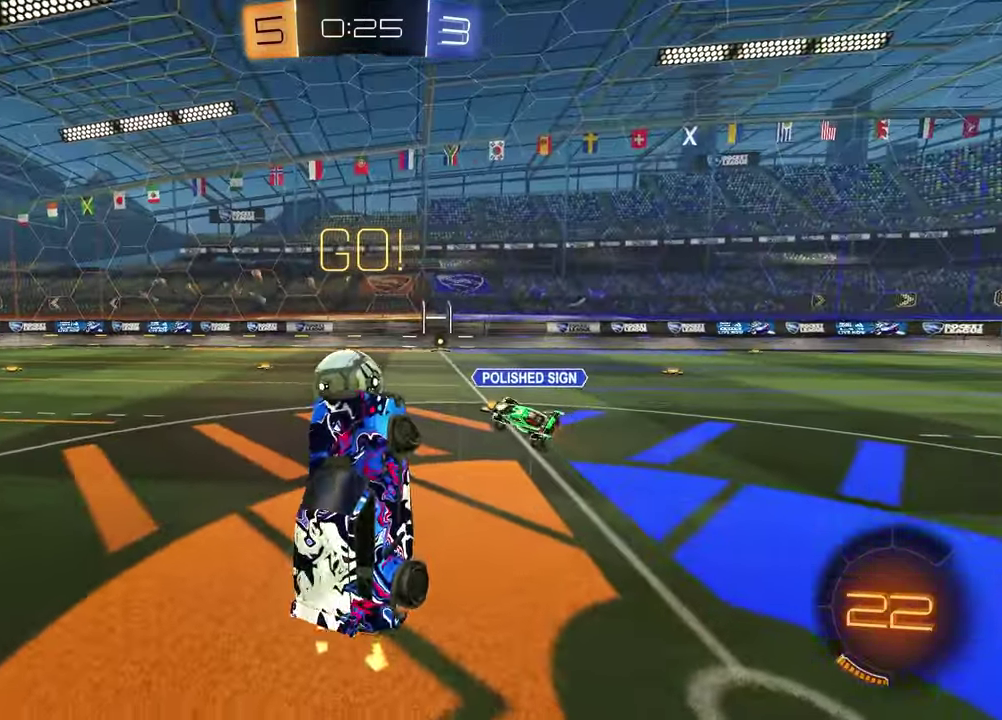
{"dt_ms": 600, "buttons": ["R2"], "left_stick": "left", "right_stick": "center", "events": [[67, "left_stick", "up-left"], [83, "SQUARE", "up"], [267, "left_stick", "center"], [500, "left_stick", "left"]]}
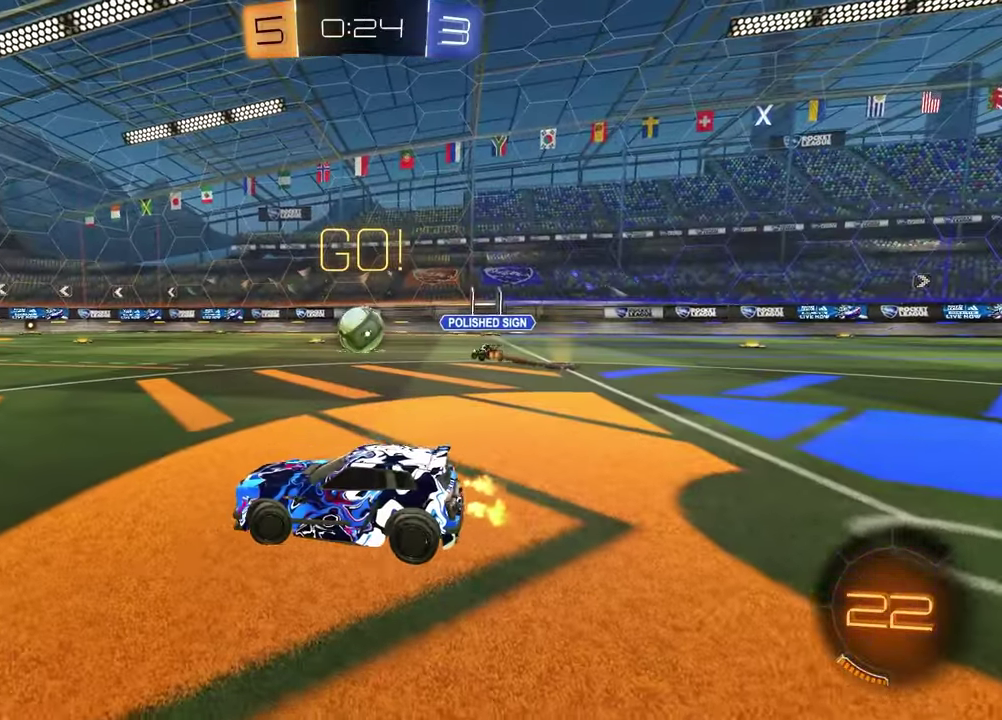
{"dt_ms": 400, "buttons": ["R1", "R2"], "left_stick": "center", "right_stick": "center", "events": [[83, "left_stick", "center"], [167, "R1", "down"]]}
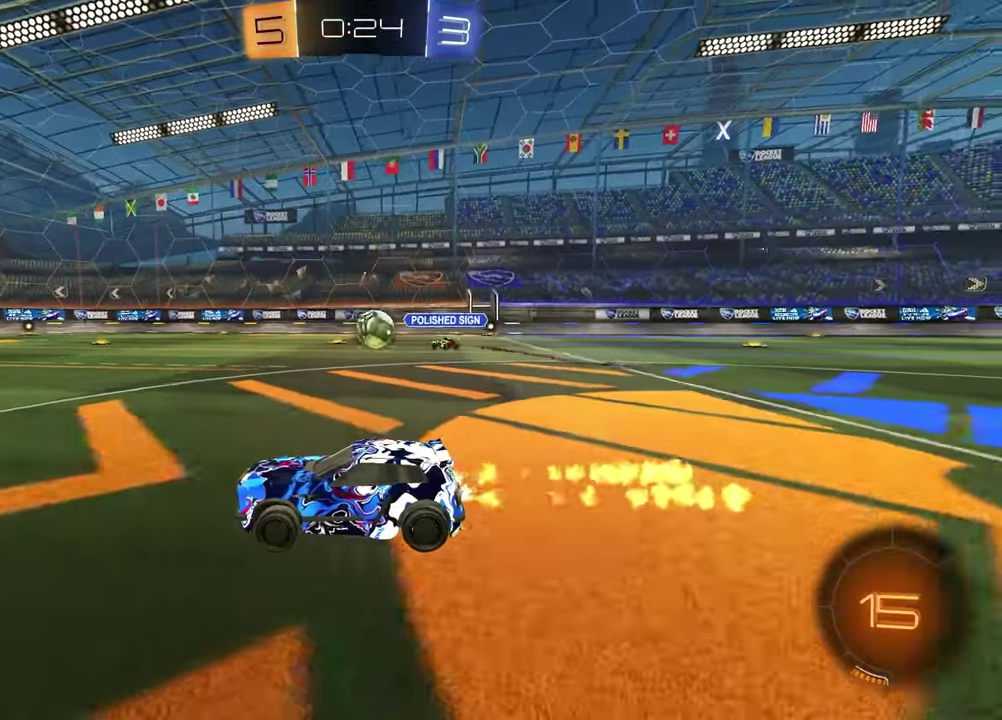
{"dt_ms": 500, "buttons": ["R1", "R2"], "left_stick": "down-left", "right_stick": "center", "events": [[50, "R1", "up"], [150, "CROSS", "down"], [167, "R1", "down"], [333, "left_stick", "down"], [383, "CROSS", "up"], [383, "left_stick", "down-left"]]}
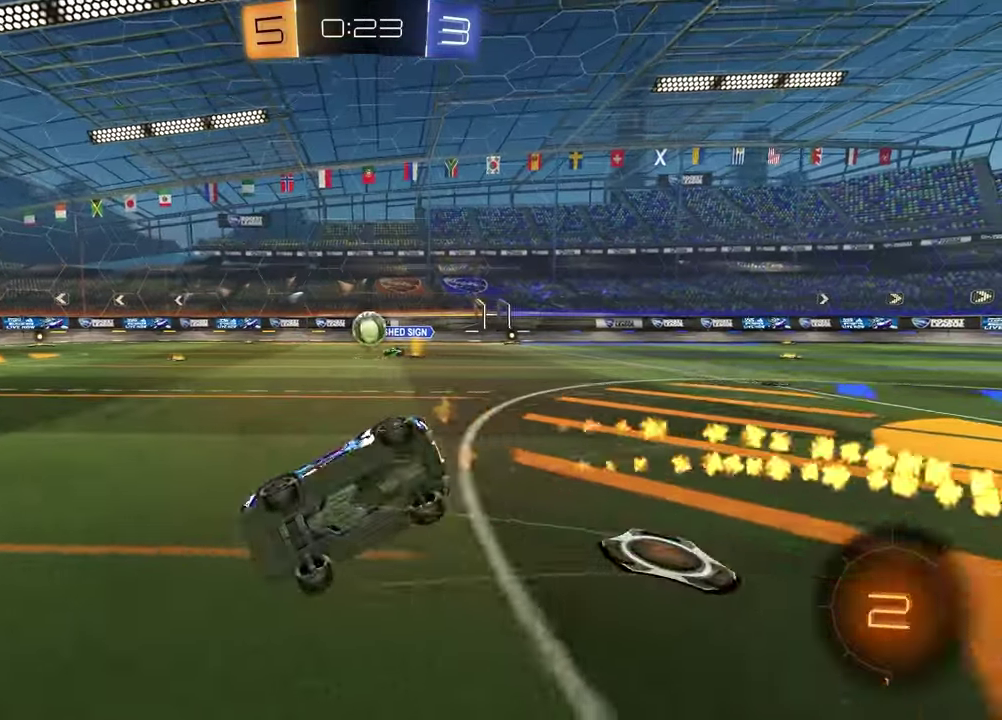
{"dt_ms": 500, "buttons": ["R2"], "left_stick": "down-right", "right_stick": "center", "events": [[17, "R1", "up"], [33, "left_stick", "down"], [117, "left_stick", "down-right"], [167, "SQUARE", "down"], [167, "left_stick", "up-left"], [450, "left_stick", "down-right"], [483, "SQUARE", "up"]]}
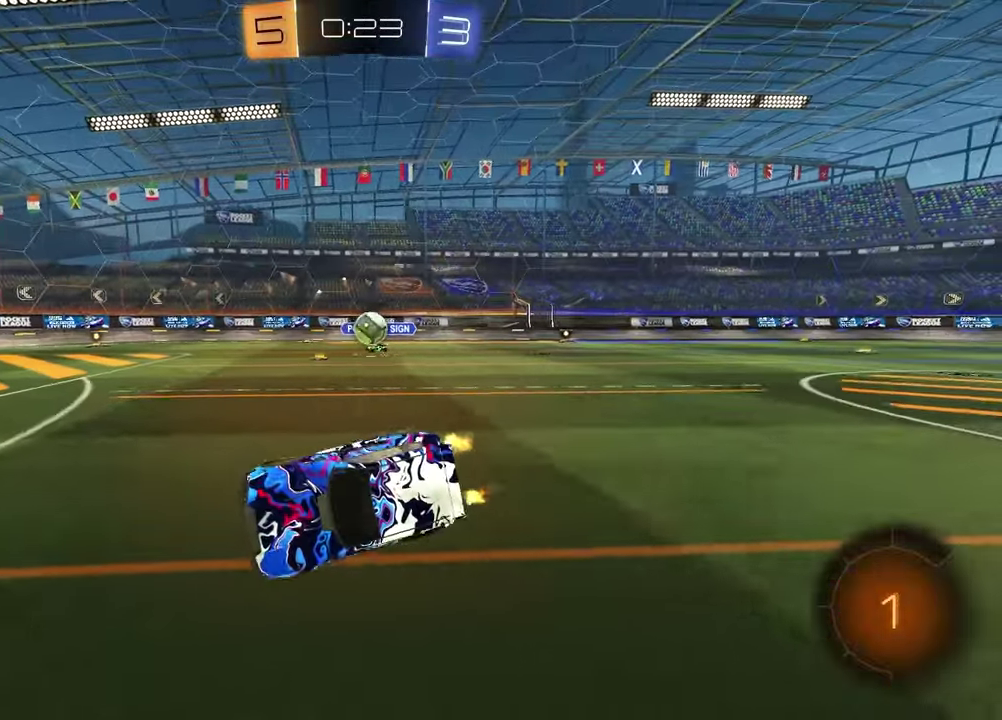
{"dt_ms": 400, "buttons": ["R2"], "left_stick": "center", "right_stick": "center", "events": [[117, "left_stick", "center"]]}